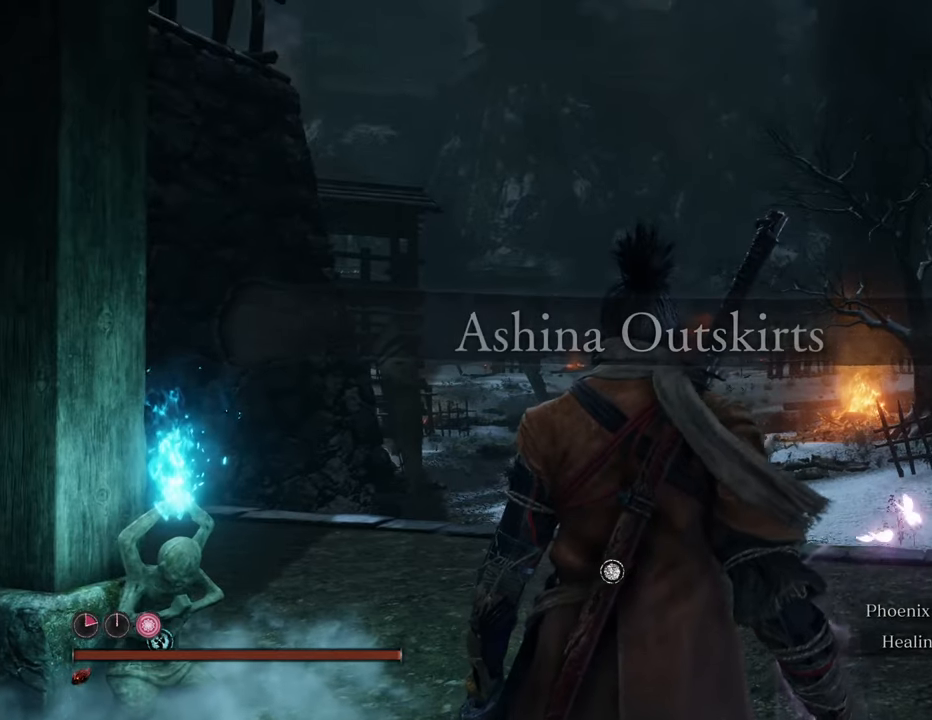
Gameplay with keyboard and mouse; each line is a JSON object with the keys and mouse buttons held at the frame after it. "events" lists presses ("down") and releases ("up") of "1", "2", "3", "4", "5", "6", "7", "8", "a", "alt", "c", "caps_lock", "ctrl", "d", "e", "f", "g", "q", "r", "s", "shift", "space", "t", "tab", "tilde", "v", "w", "x", "z", "mouse_left", "mouse_wheel" and "mouse_right" between this image and that frame as [ms after this image, input, new state], when the widget could be followed in between. "mouse_left", "mouse_wheel", "mouse_right" = the "left", "wheel", "right" buttons of the "mouse" list. No other keys are recorded. "wheel" means that the mouse wheel is clicked or scrolled. Not read: mouse_move.
{"keys": ["w"], "mouse": [], "events": [[500, "w", "down"]]}
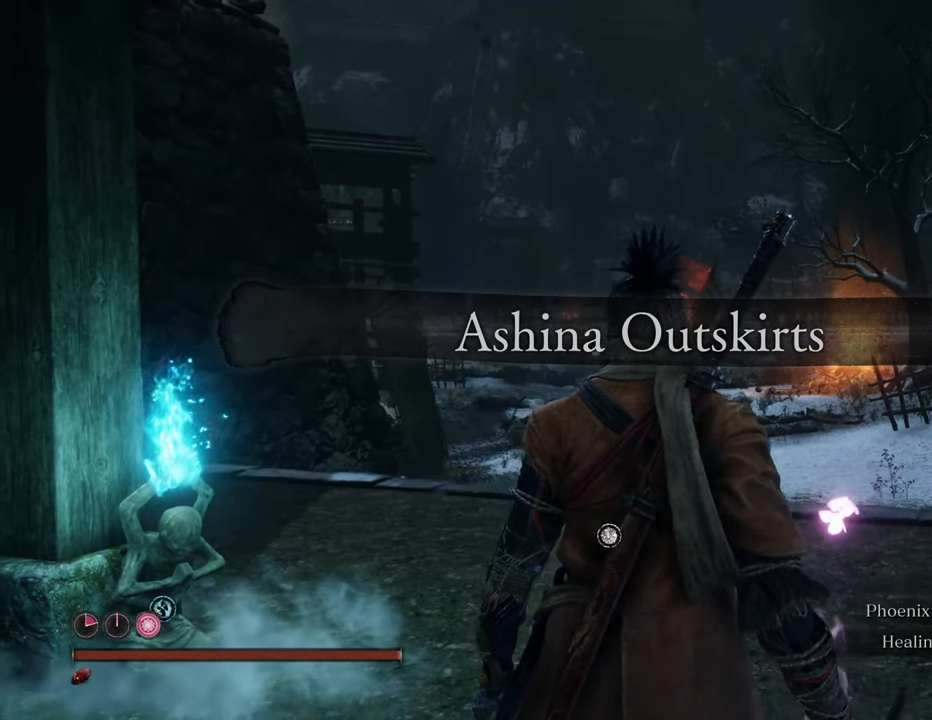
{"keys": ["shift", "w"], "mouse": [], "events": [[234, "shift", "down"]]}
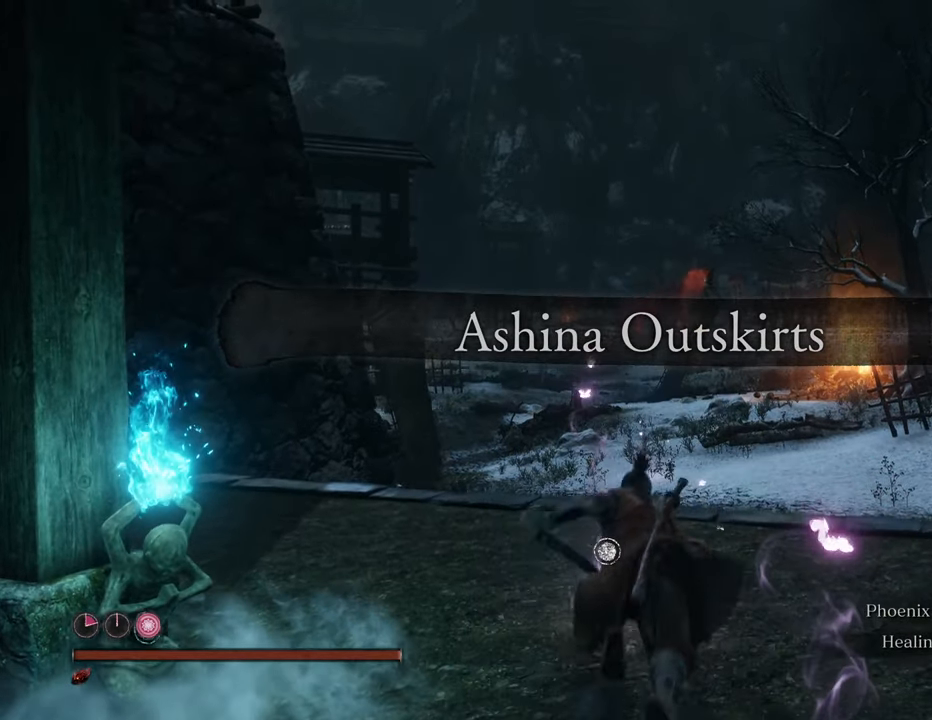
{"keys": ["shift", "w"], "mouse": [], "events": []}
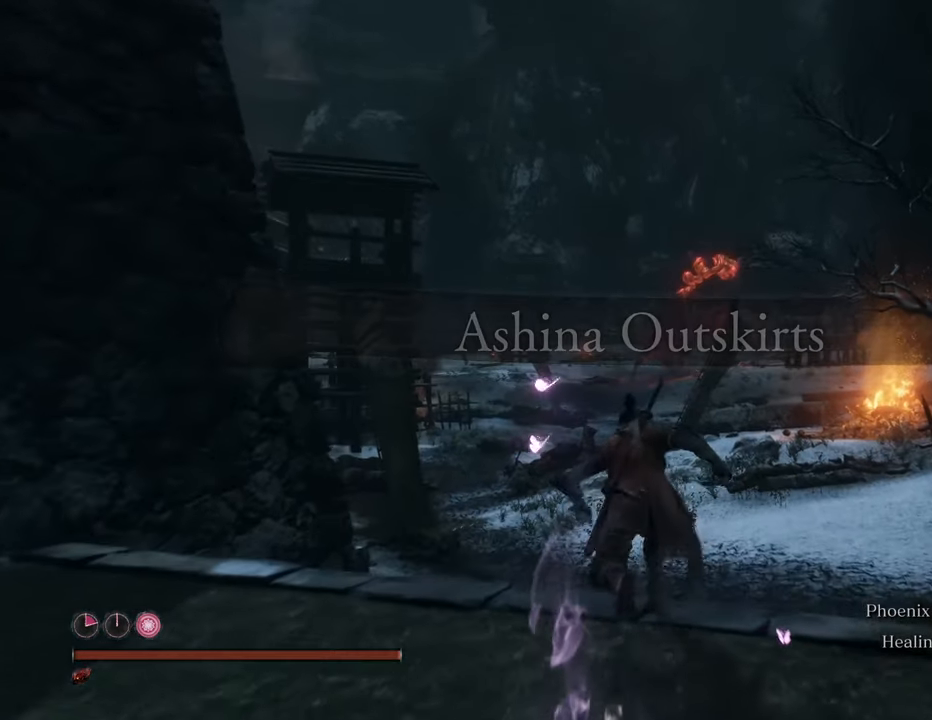
{"keys": ["shift", "w"], "mouse": [], "events": []}
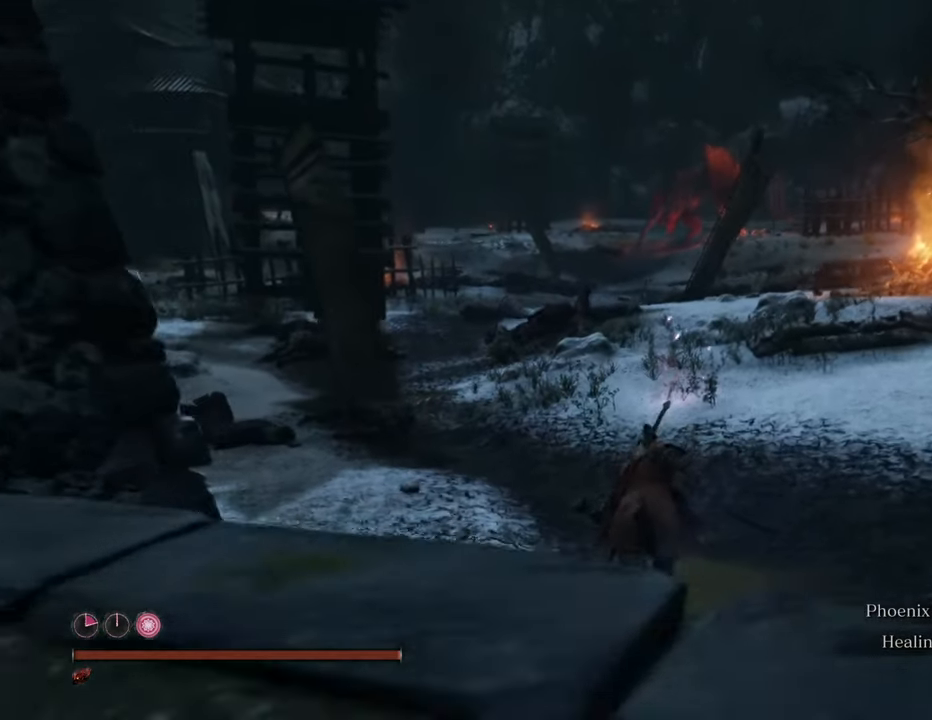
{"keys": ["shift", "w"], "mouse": [], "events": []}
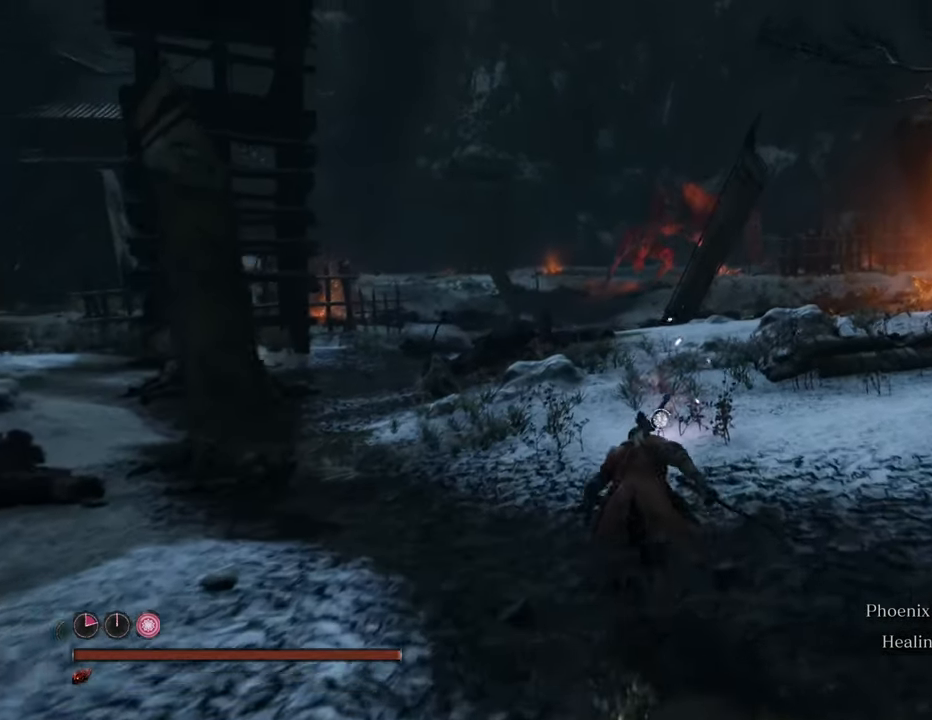
{"keys": ["shift", "w"], "mouse": [], "events": []}
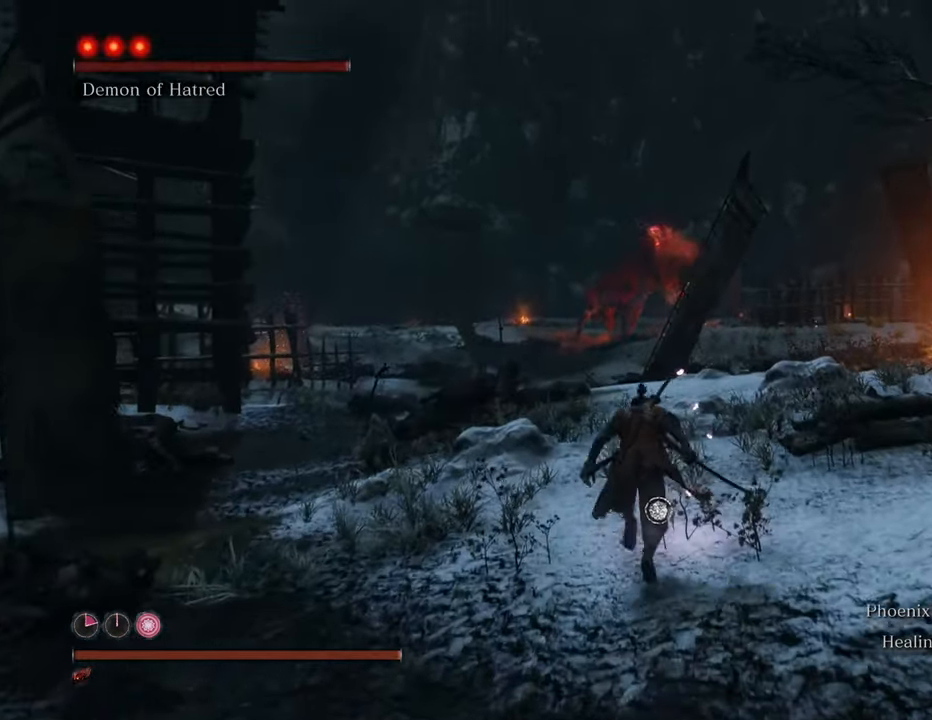
{"keys": ["shift", "w"], "mouse": [], "events": []}
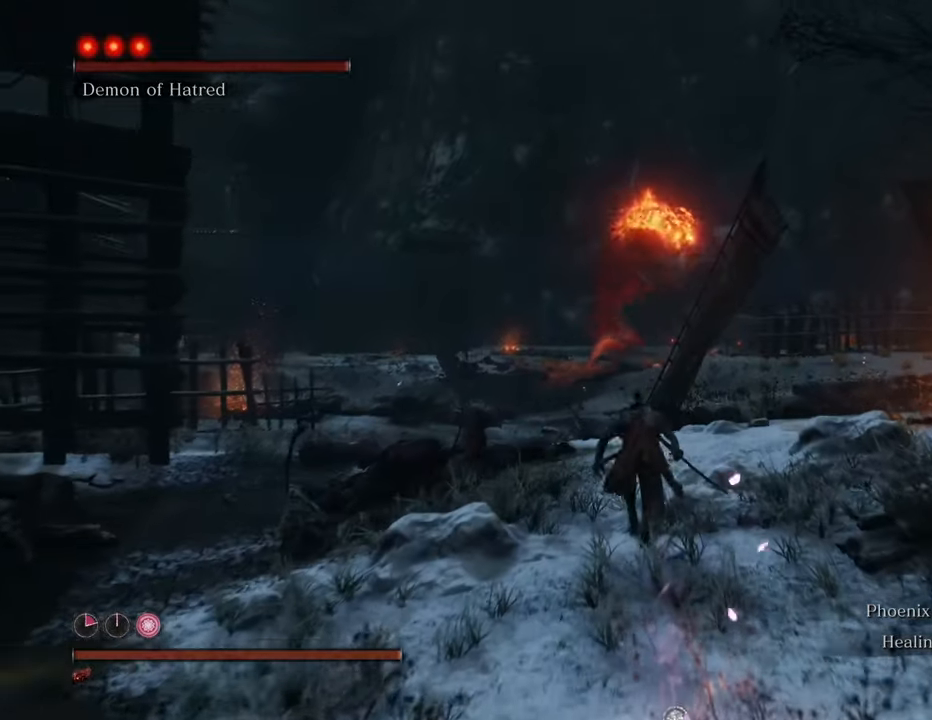
{"keys": ["shift", "w"], "mouse": [], "events": []}
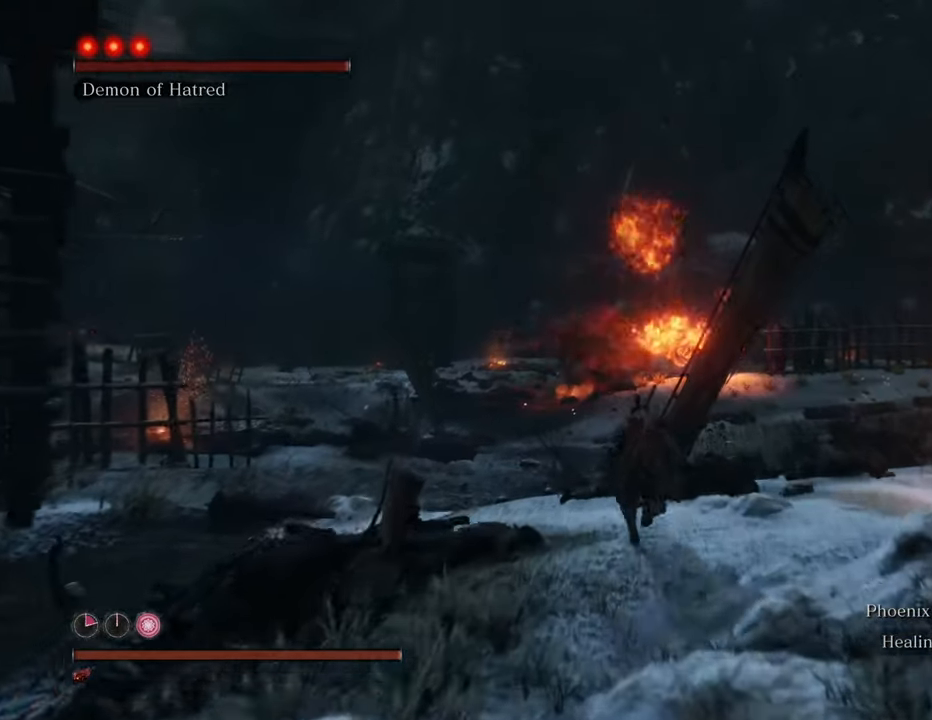
{"keys": ["shift", "w"], "mouse": [], "events": []}
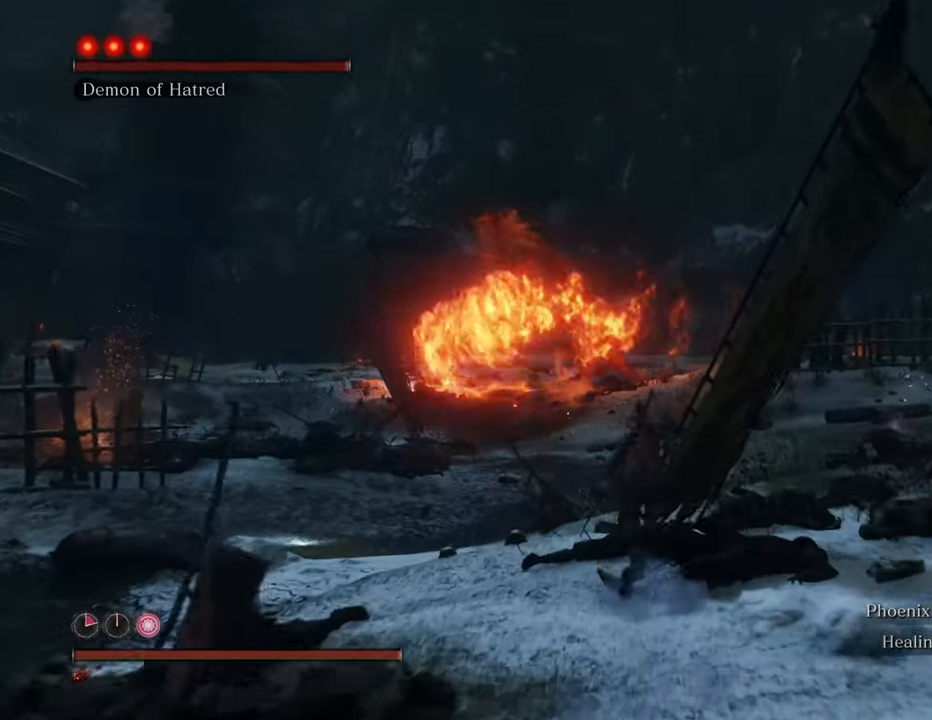
{"keys": ["shift", "w"], "mouse": [], "events": [[317, "q", "down"], [400, "q", "up"]]}
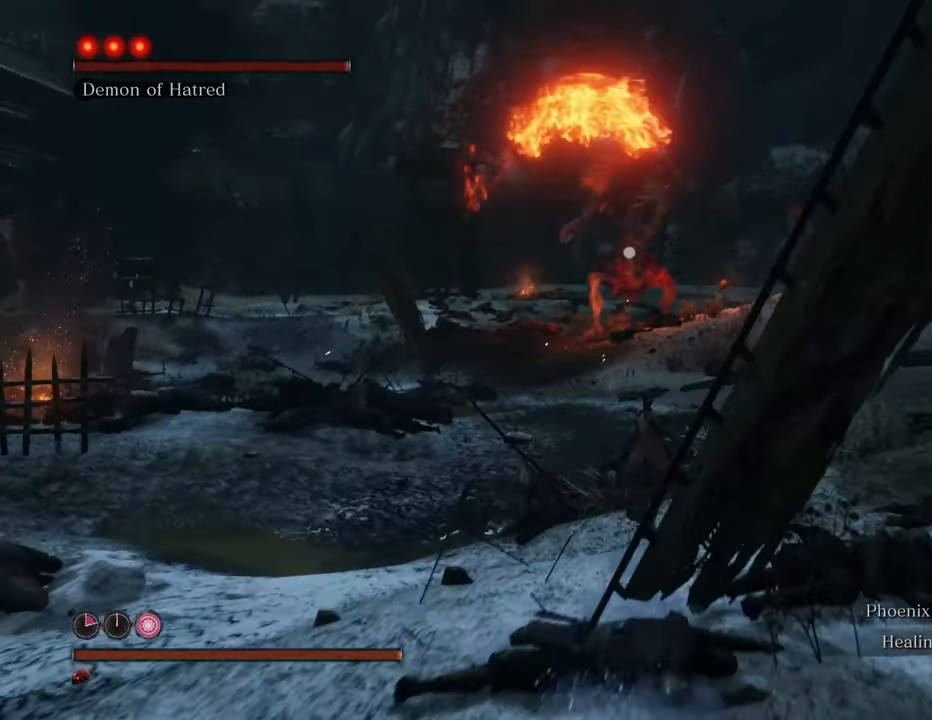
{"keys": ["shift", "w"], "mouse": [], "events": []}
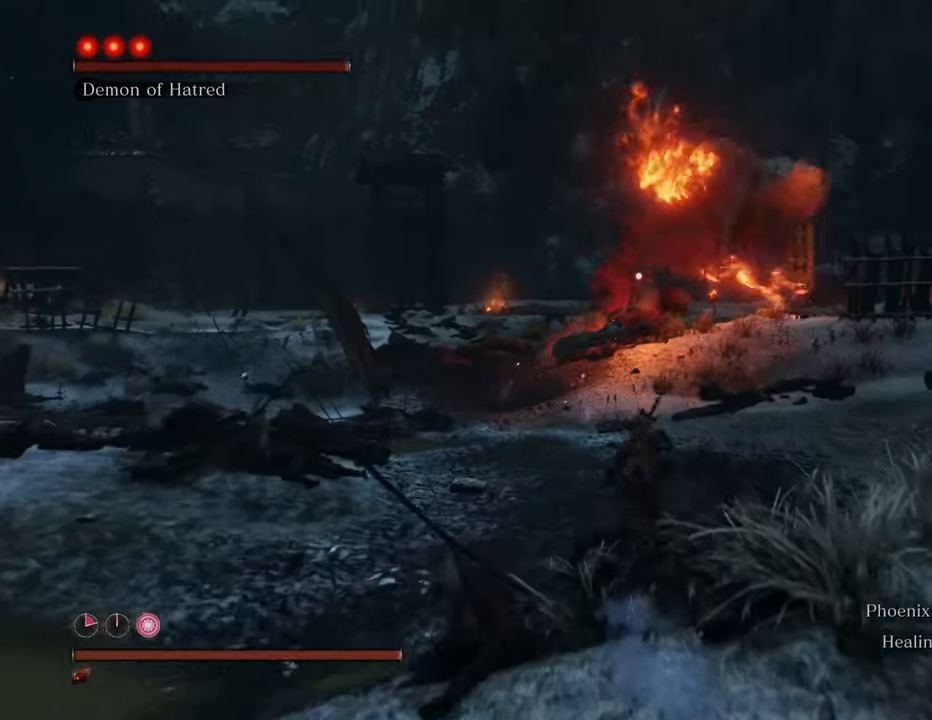
{"keys": ["shift", "w"], "mouse": [], "events": []}
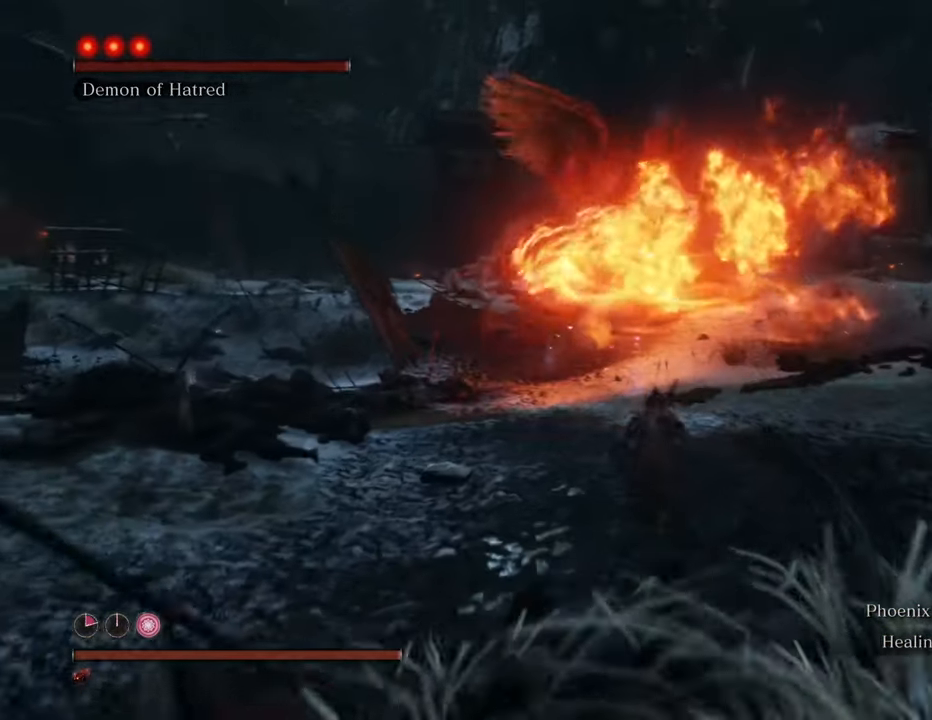
{"keys": ["shift", "w"], "mouse": [], "events": []}
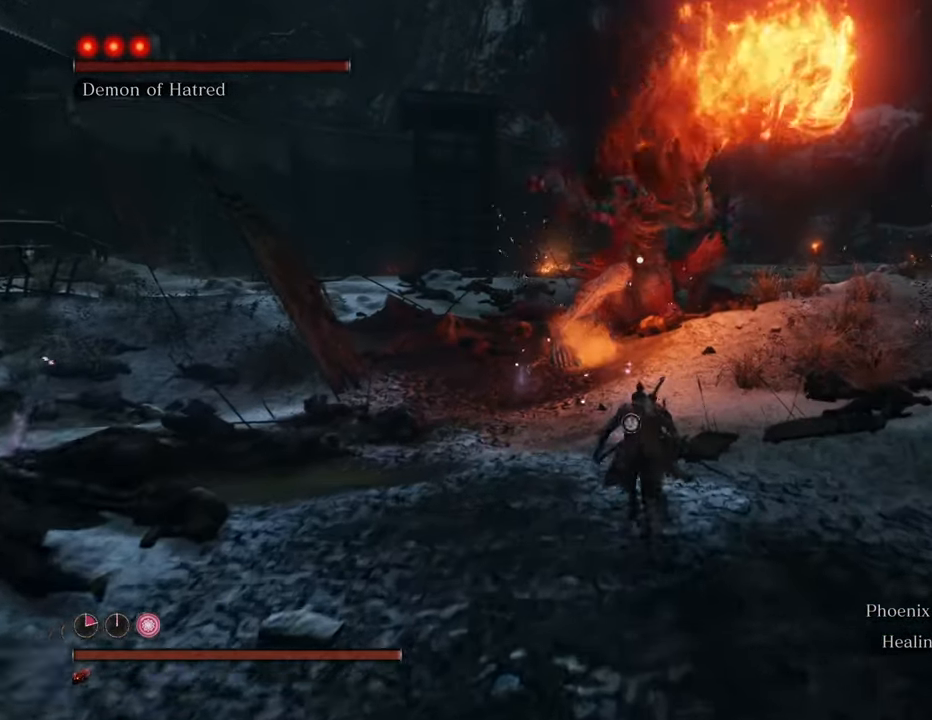
{"keys": ["shift", "w"], "mouse": [], "events": []}
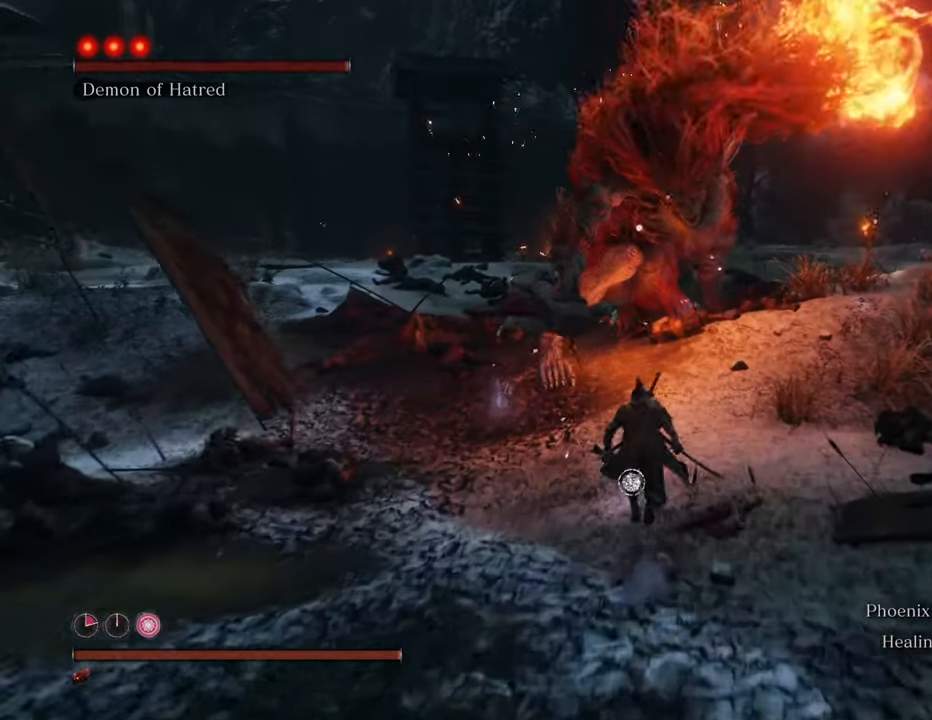
{"keys": ["shift", "w"], "mouse": ["left"], "events": [[484, "mouse_left", "down"]]}
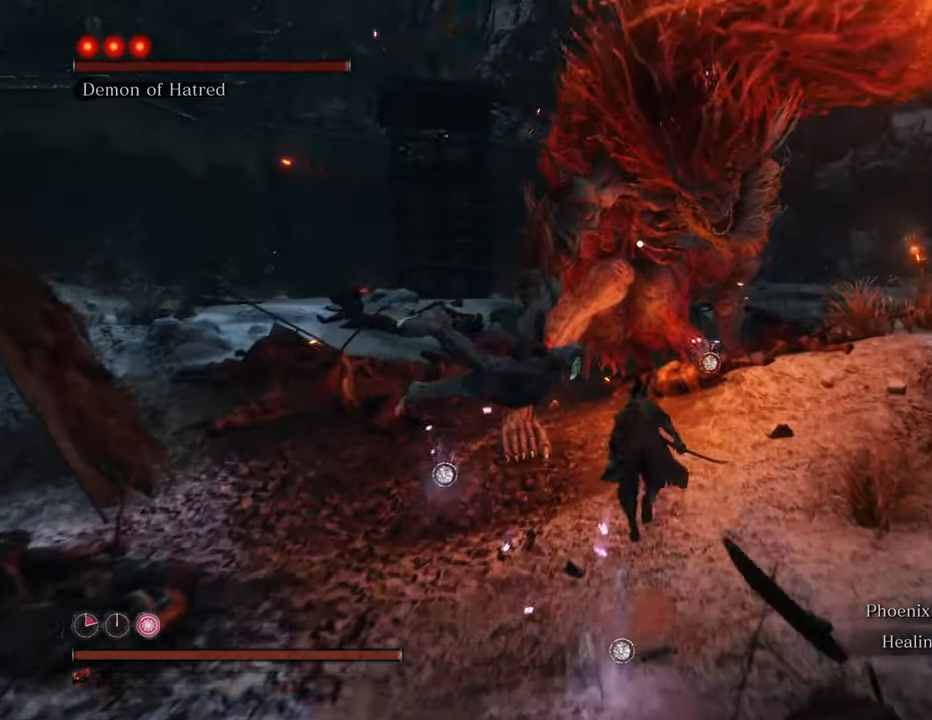
{"keys": [], "mouse": ["left"], "events": [[67, "mouse_left", "up"], [167, "mouse_left", "down"], [167, "shift", "up"], [217, "mouse_left", "up"], [217, "w", "up"], [317, "mouse_left", "down"], [367, "mouse_left", "up"], [450, "mouse_left", "down"]]}
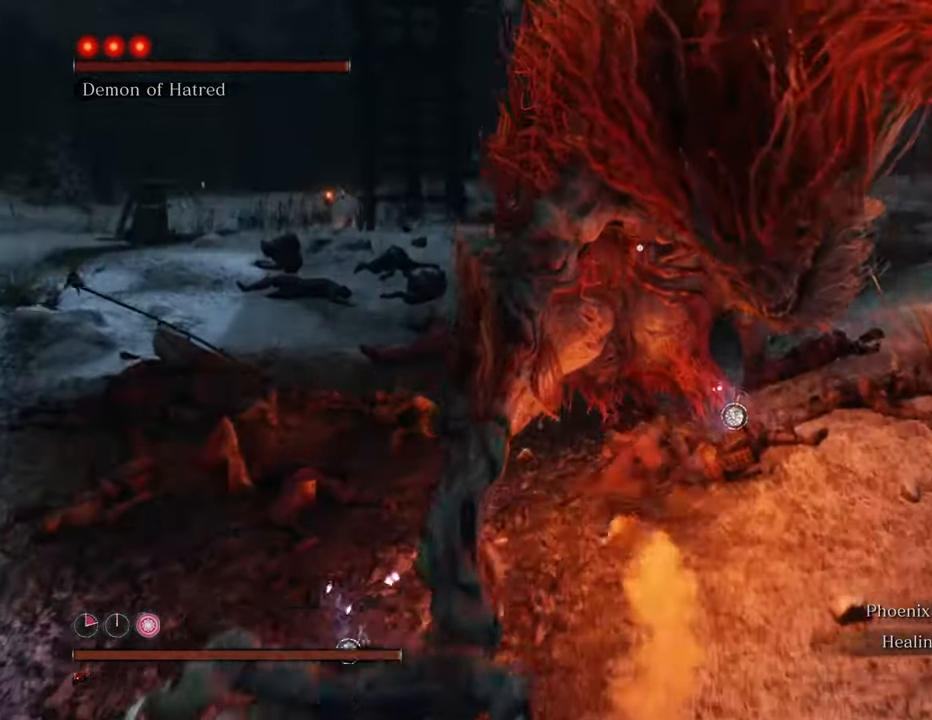
{"keys": [], "mouse": ["left"], "events": [[50, "mouse_left", "up"], [134, "mouse_left", "down"], [184, "mouse_left", "up"], [284, "mouse_left", "down"], [367, "mouse_left", "up"], [417, "mouse_left", "down"]]}
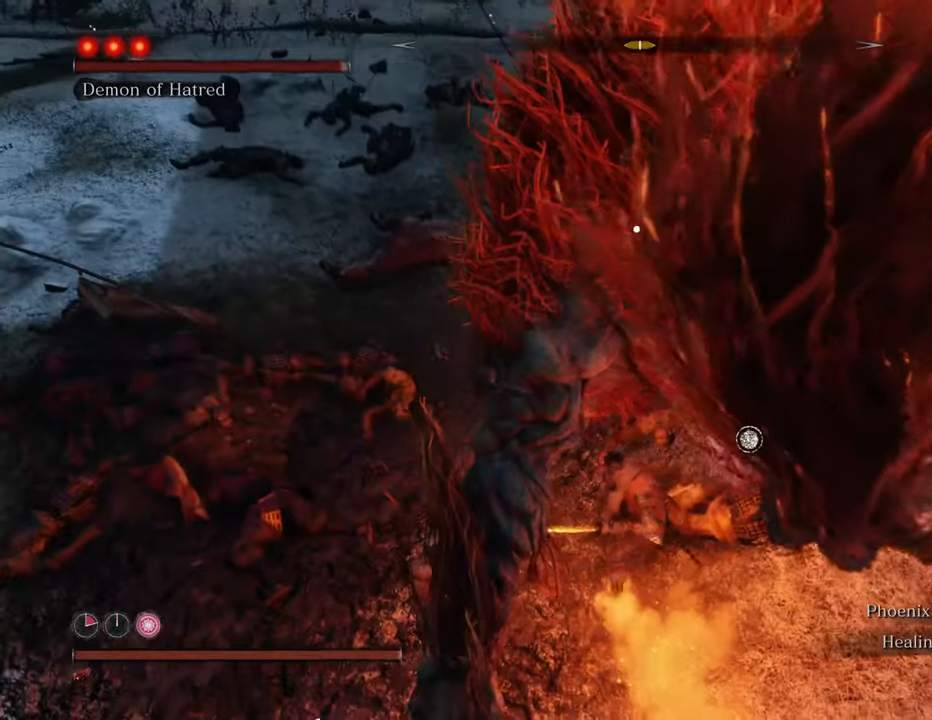
{"keys": [], "mouse": ["left"], "events": [[17, "mouse_left", "up"], [117, "mouse_left", "down"], [200, "mouse_left", "up"], [250, "mouse_left", "down"], [350, "mouse_left", "up"], [434, "mouse_left", "down"]]}
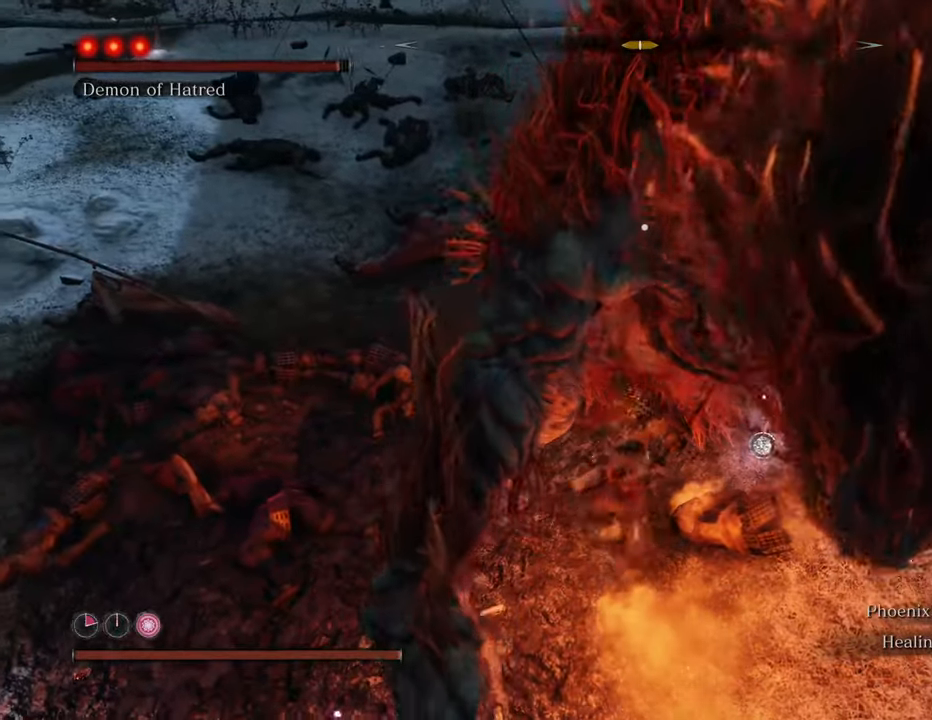
{"keys": [], "mouse": ["left"], "events": [[34, "mouse_left", "up"], [134, "mouse_left", "down"], [217, "mouse_left", "up"], [317, "mouse_left", "down"], [367, "mouse_left", "up"], [450, "mouse_left", "down"]]}
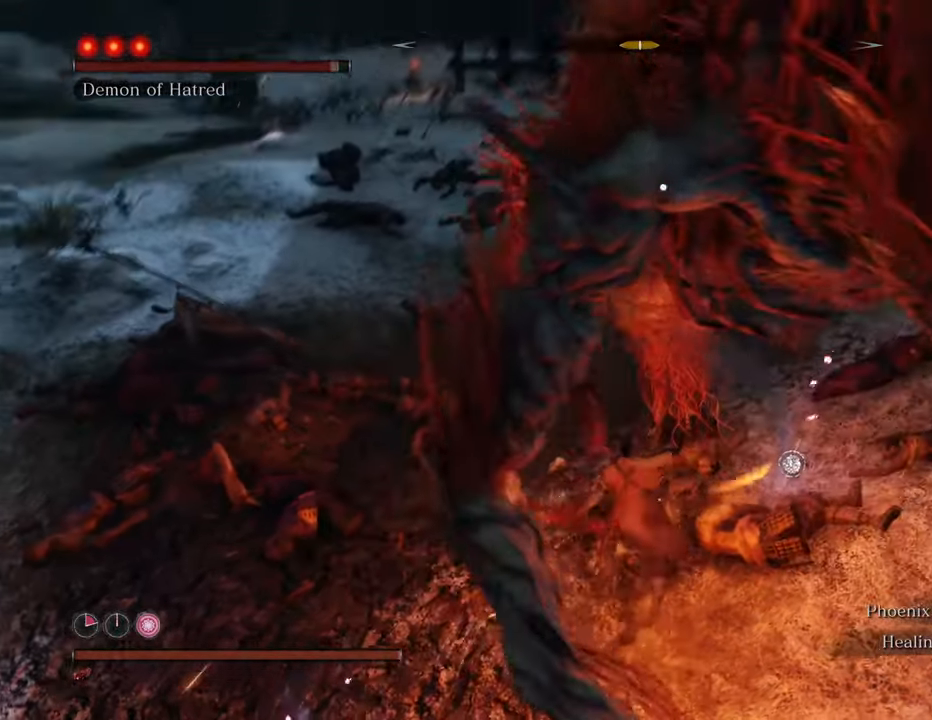
{"keys": [], "mouse": ["left"], "events": [[50, "mouse_left", "up"], [134, "mouse_left", "down"], [184, "mouse_left", "up"], [284, "mouse_left", "down"], [384, "mouse_left", "up"], [467, "mouse_left", "down"]]}
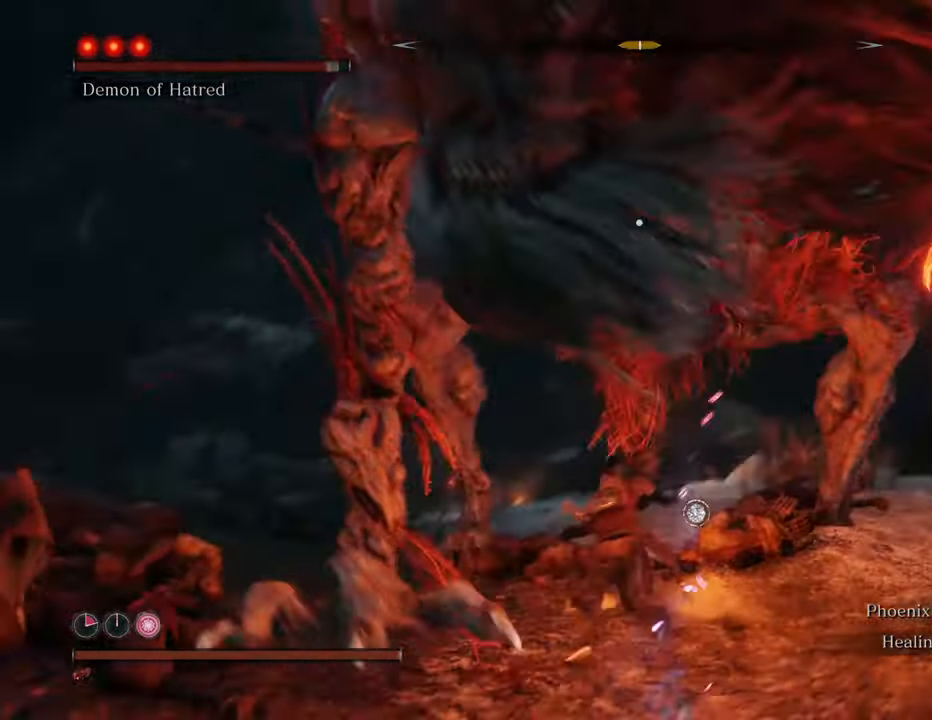
{"keys": [], "mouse": [], "events": [[17, "mouse_left", "up"], [117, "mouse_left", "down"], [200, "mouse_left", "up"], [250, "mouse_left", "down"], [350, "mouse_left", "up"]]}
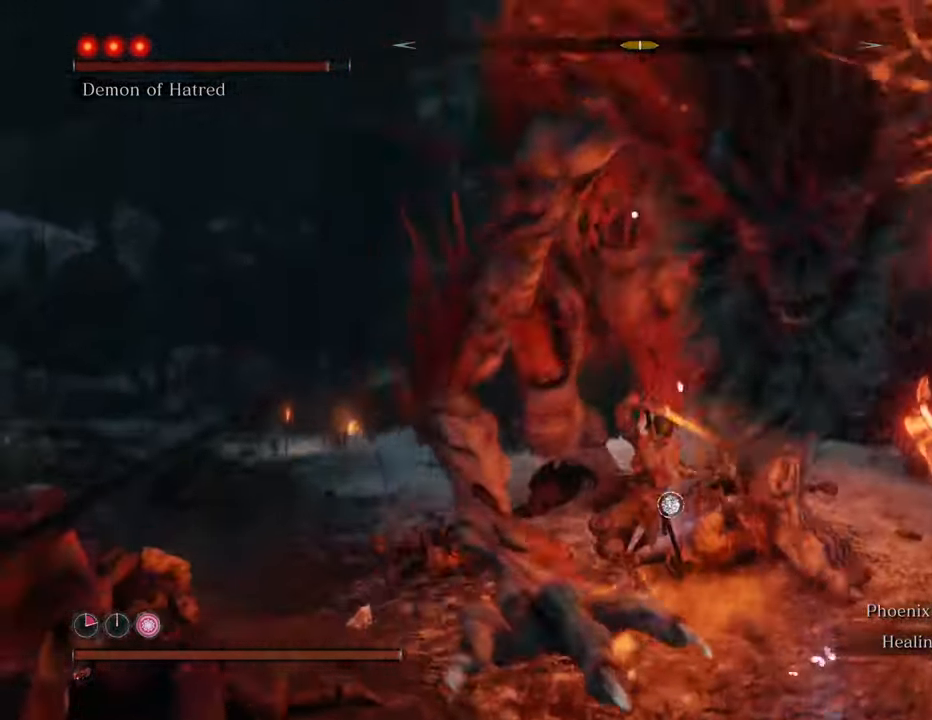
{"keys": ["a"], "mouse": [], "events": [[217, "a", "down"]]}
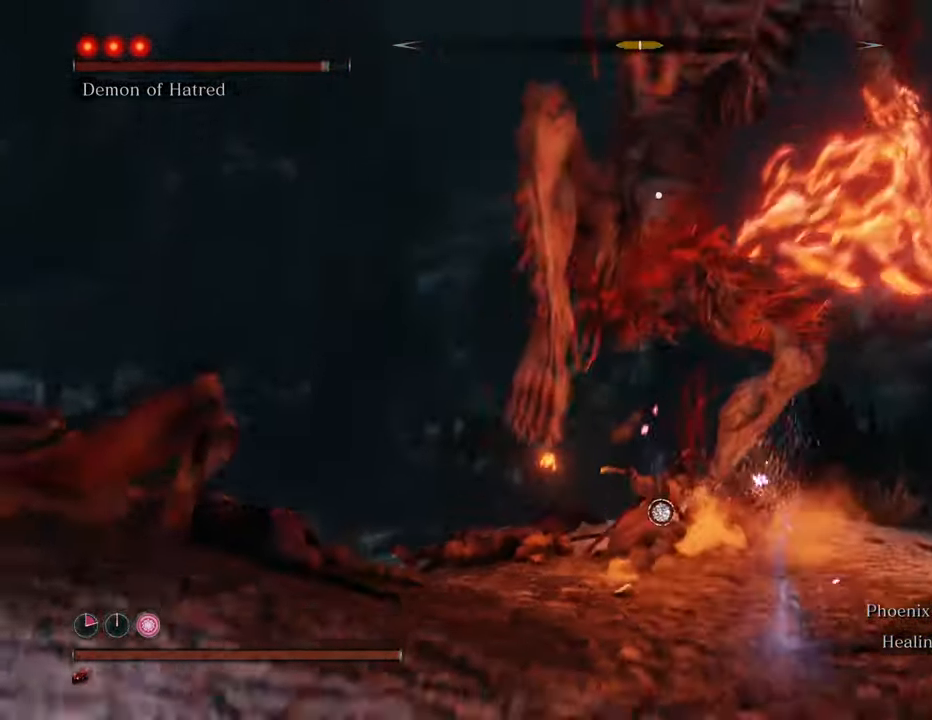
{"keys": ["a"], "mouse": [], "events": []}
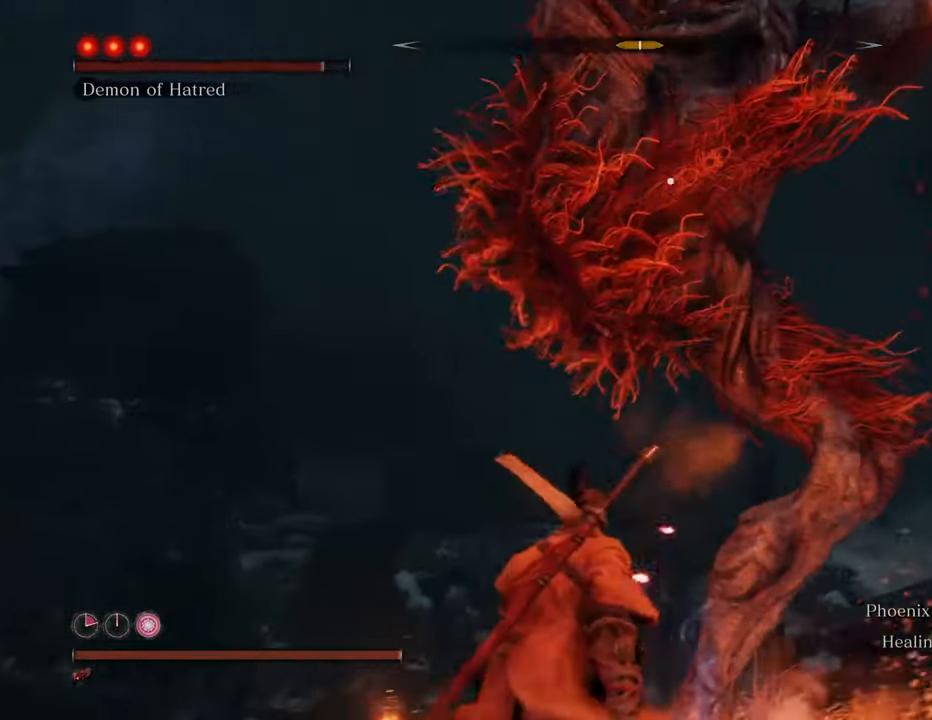
{"keys": ["a"], "mouse": [], "events": []}
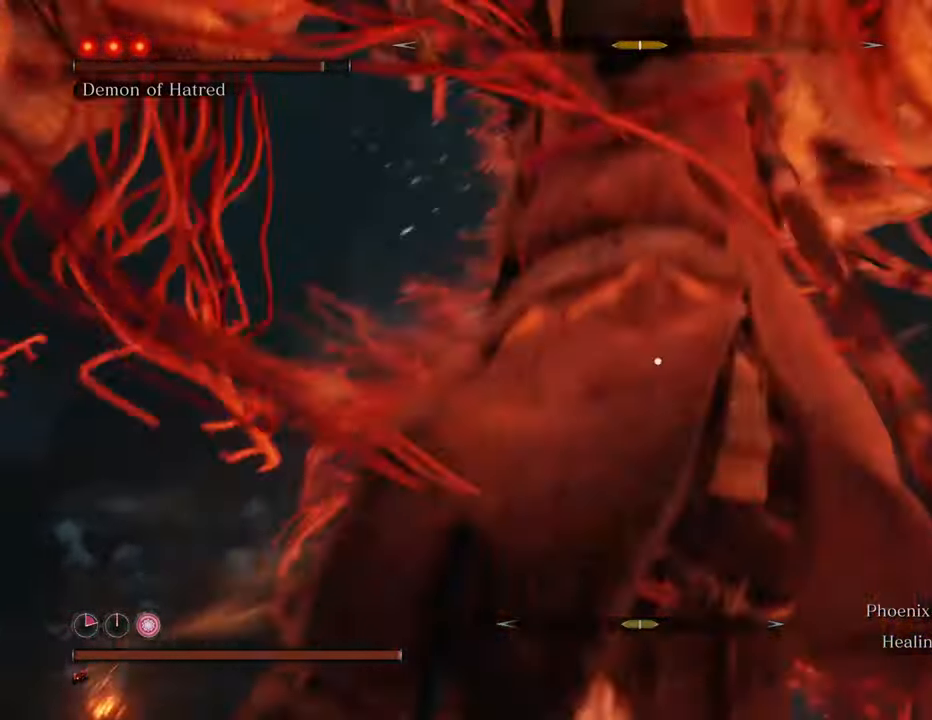
{"keys": ["space", "w"], "mouse": [], "events": [[84, "w", "down"], [184, "a", "up"], [500, "space", "down"]]}
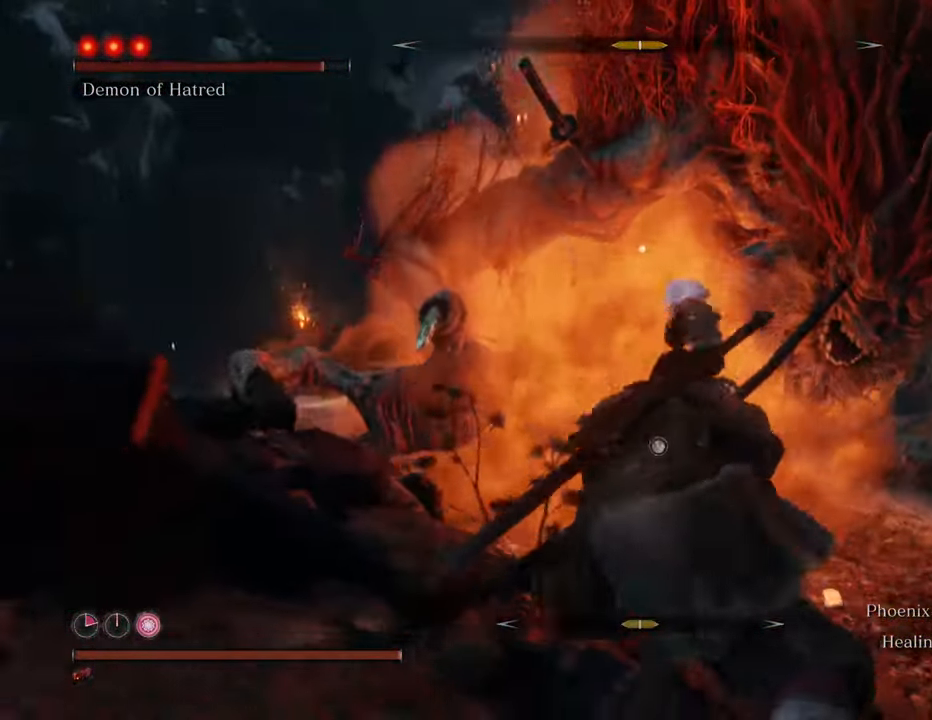
{"keys": ["w"], "mouse": [], "events": [[284, "space", "up"]]}